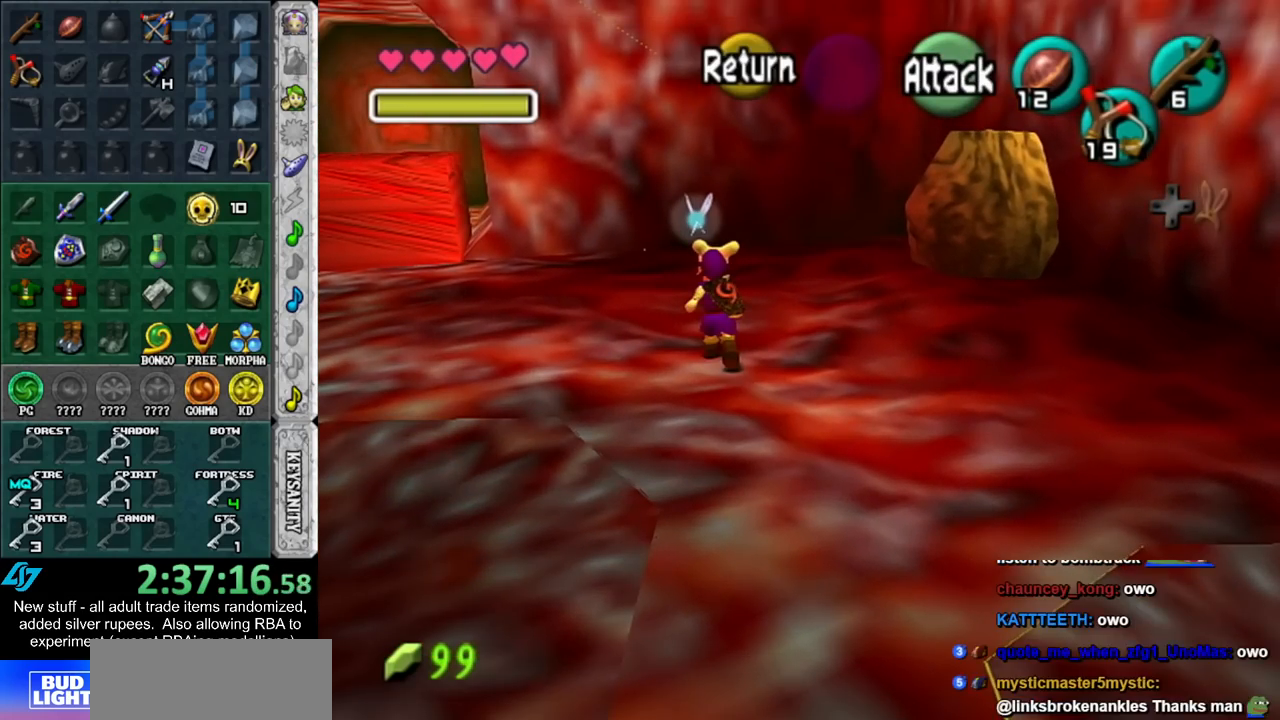
Gameplay with a controller (Nintendo layout); each line is a JSON object with the inputs held at the frame after it. "events" lists button and stick changes between this image and that frame as [ms after this image, input, new state], when the widget could be followed in between. Not read: L3 R3.
{"buttons": [], "left_stick": "center", "right_stick": "center", "events": [[150, "left_stick", "center"]]}
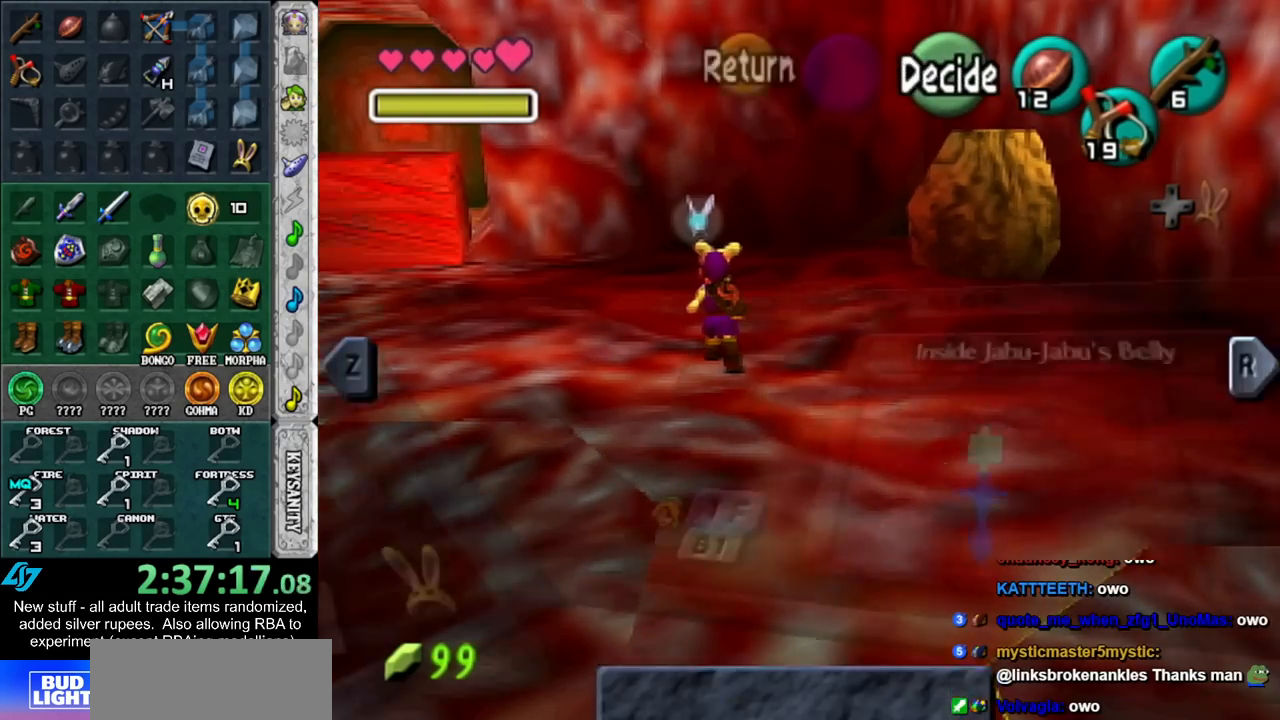
{"buttons": [], "left_stick": "center", "right_stick": "center", "events": [[267, "B", "down"], [333, "B", "up"], [383, "A", "down"], [483, "A", "up"]]}
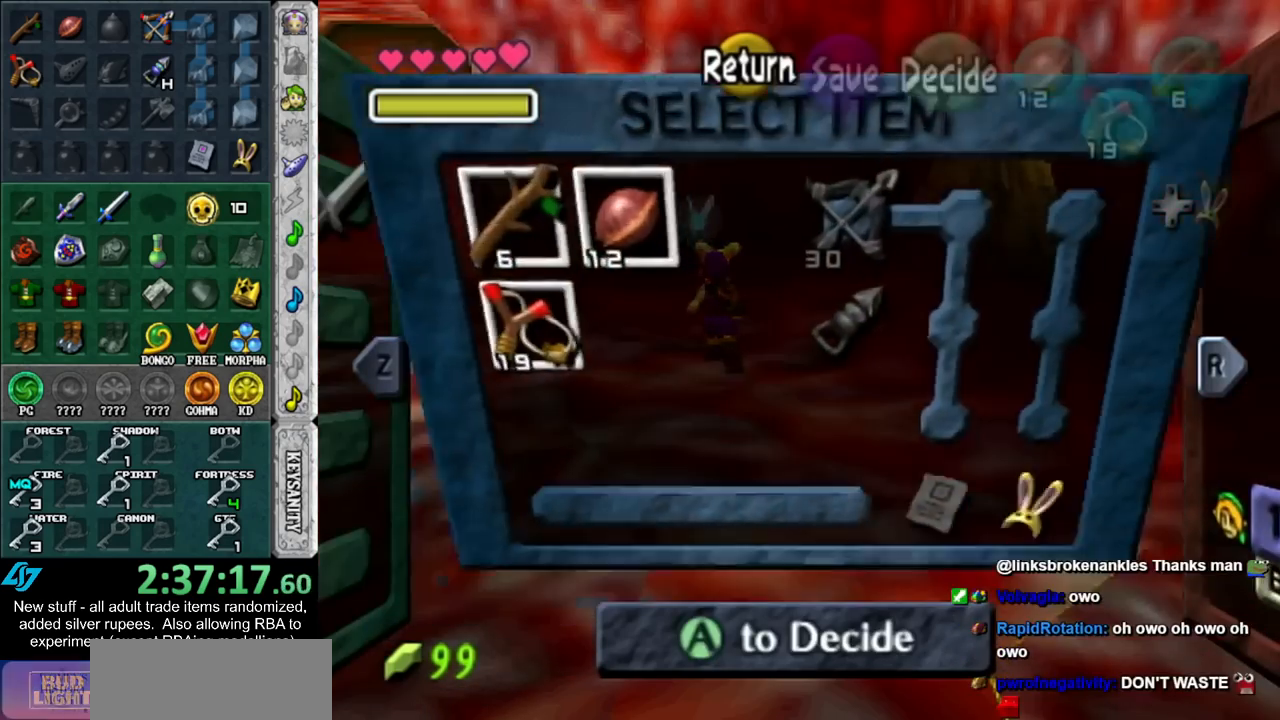
{"buttons": ["A"], "left_stick": "up", "right_stick": "center", "events": [[50, "A", "down"], [83, "A", "up"], [167, "A", "down"], [233, "A", "up"], [300, "A", "down"], [300, "left_stick", "up"], [367, "A", "up"], [450, "A", "down"]]}
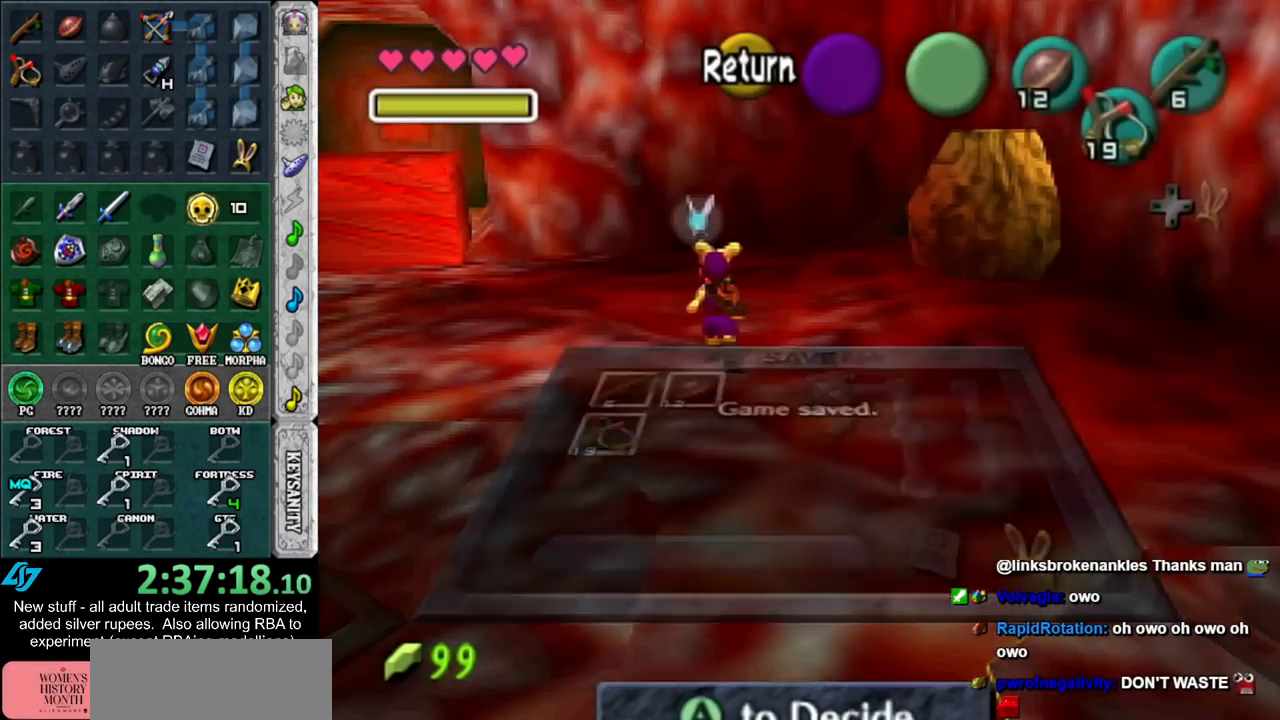
{"buttons": [], "left_stick": "up", "right_stick": "center", "events": [[17, "A", "up"]]}
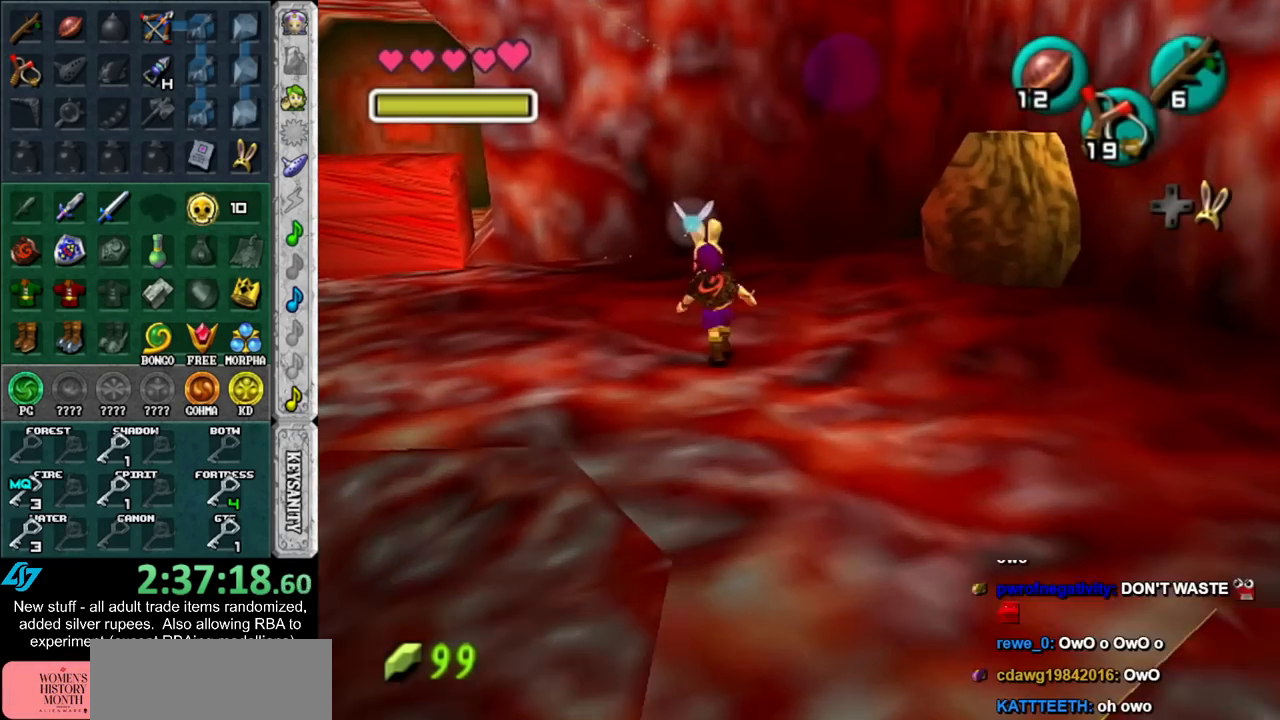
{"buttons": [], "left_stick": "up", "right_stick": "center", "events": []}
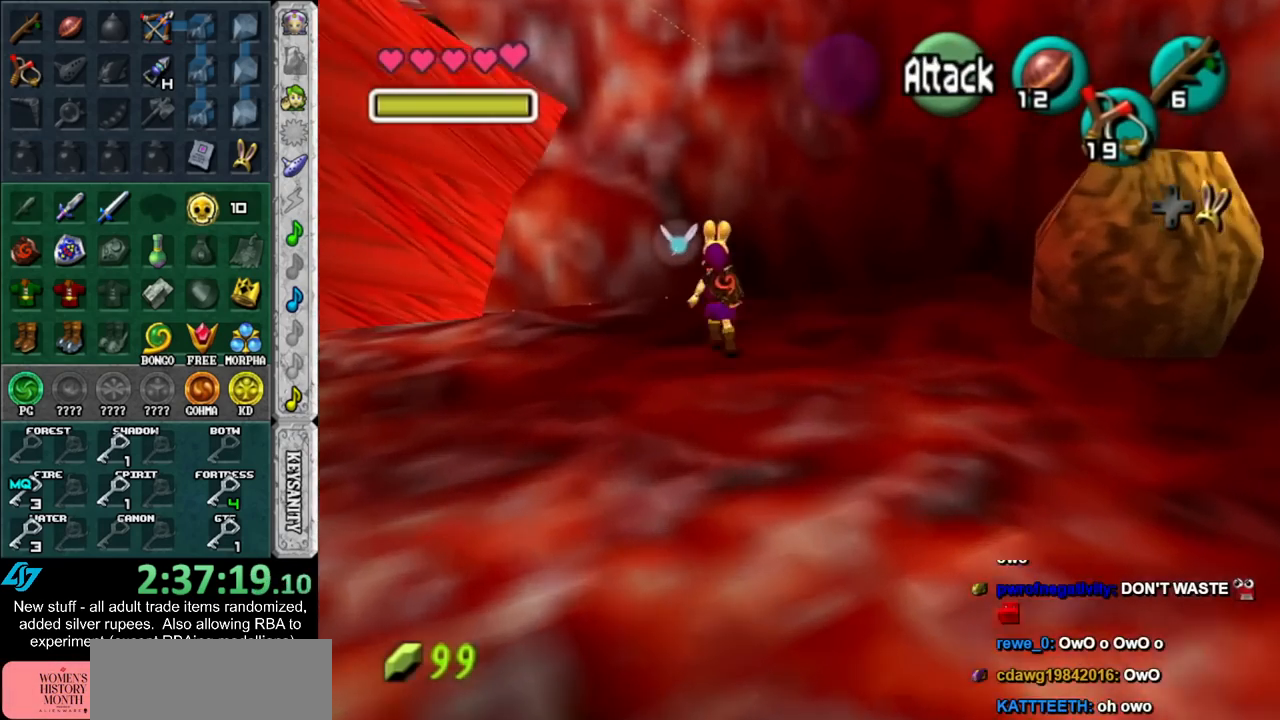
{"buttons": ["L1"], "left_stick": "center", "right_stick": "center", "events": [[300, "L1", "down"], [333, "left_stick", "center"]]}
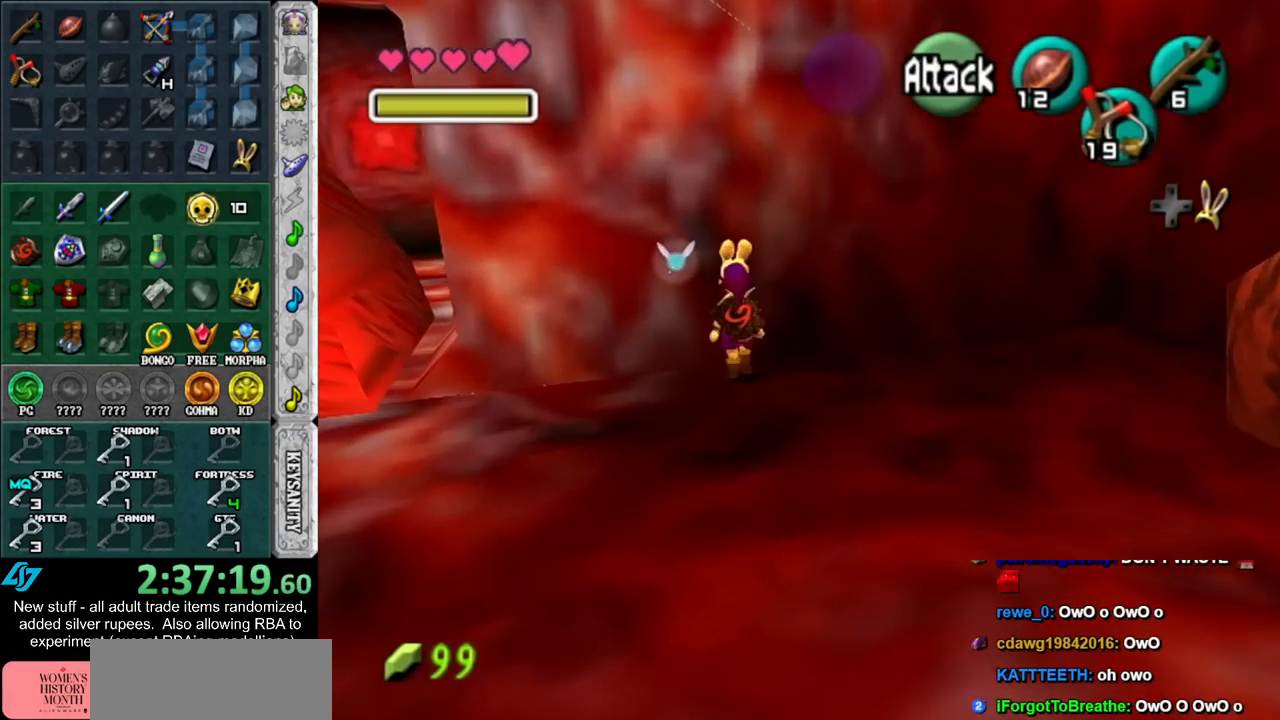
{"buttons": ["L1"], "left_stick": "center", "right_stick": "center", "events": [[17, "L1", "up"], [133, "left_stick", "down"], [233, "left_stick", "center"], [300, "L1", "down"]]}
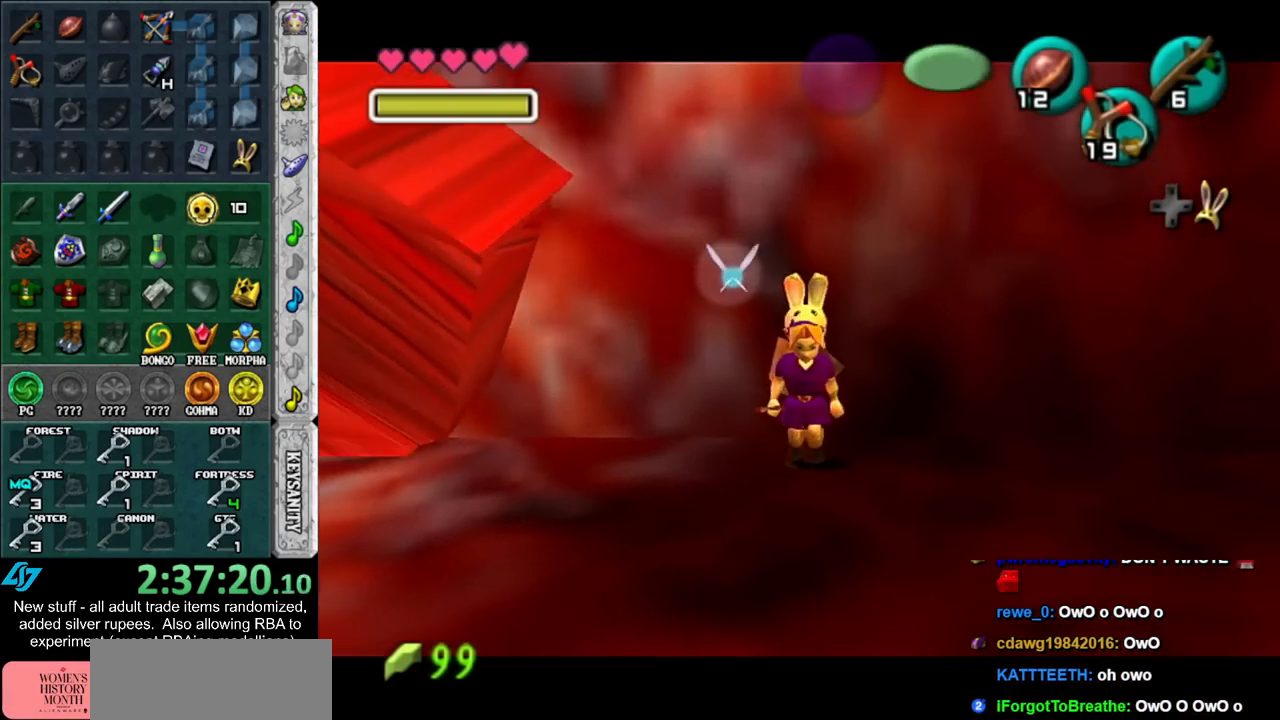
{"buttons": ["L1"], "left_stick": "up", "right_stick": "center", "events": [[50, "left_stick", "up"]]}
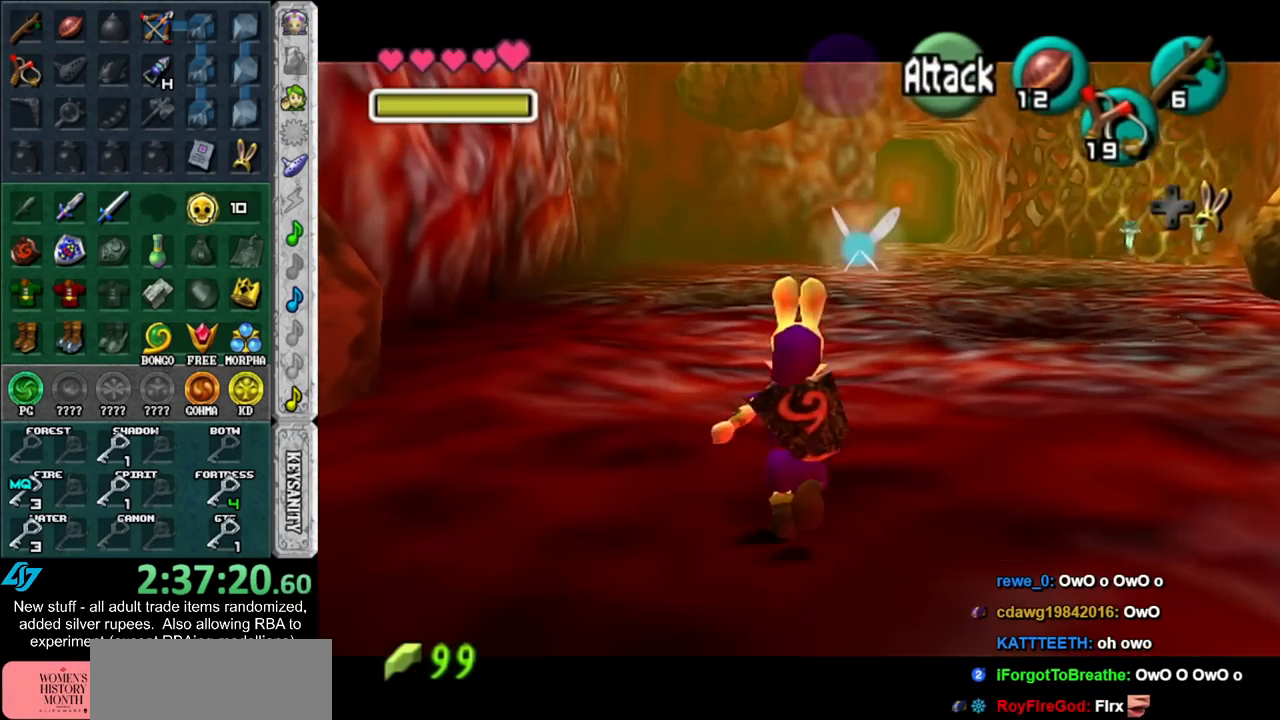
{"buttons": ["L1"], "left_stick": "right", "right_stick": "center", "events": [[17, "left_stick", "right"], [83, "A", "down"], [200, "A", "up"]]}
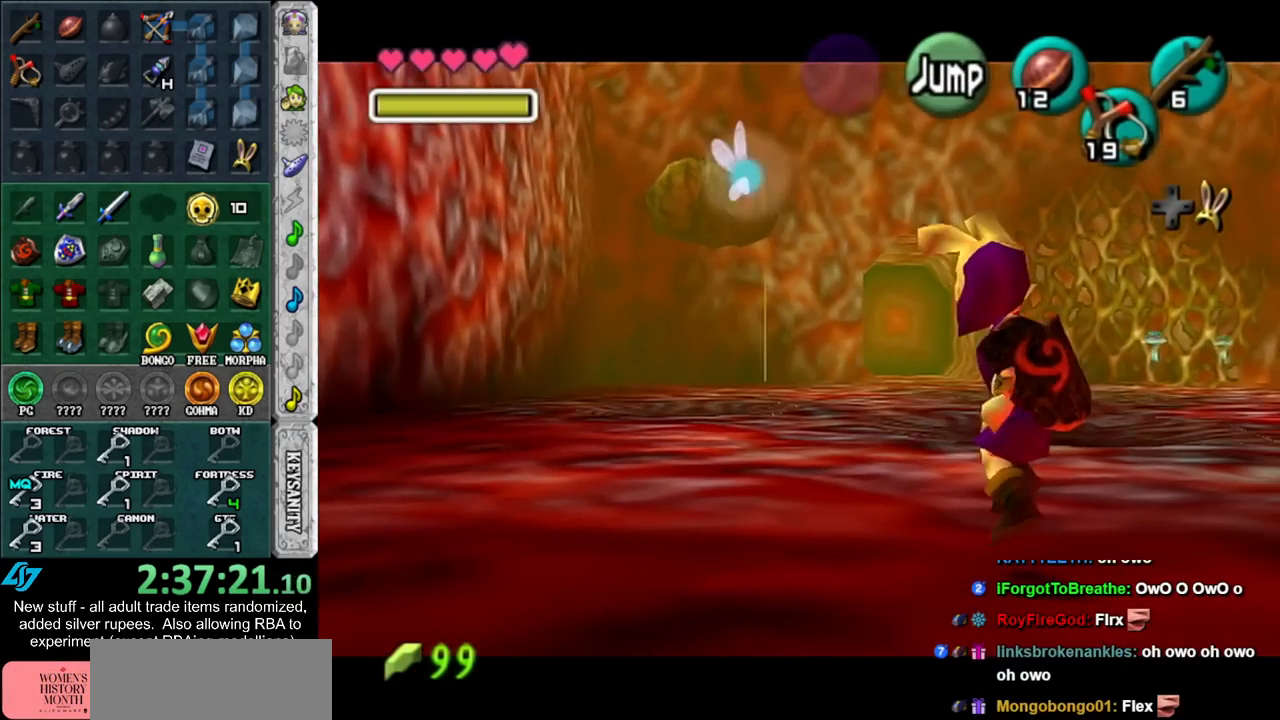
{"buttons": ["L1", "R1"], "left_stick": "down", "right_stick": "center", "events": [[267, "left_stick", "down-right"], [367, "A", "down"], [367, "left_stick", "down"], [400, "R1", "down"], [483, "A", "up"]]}
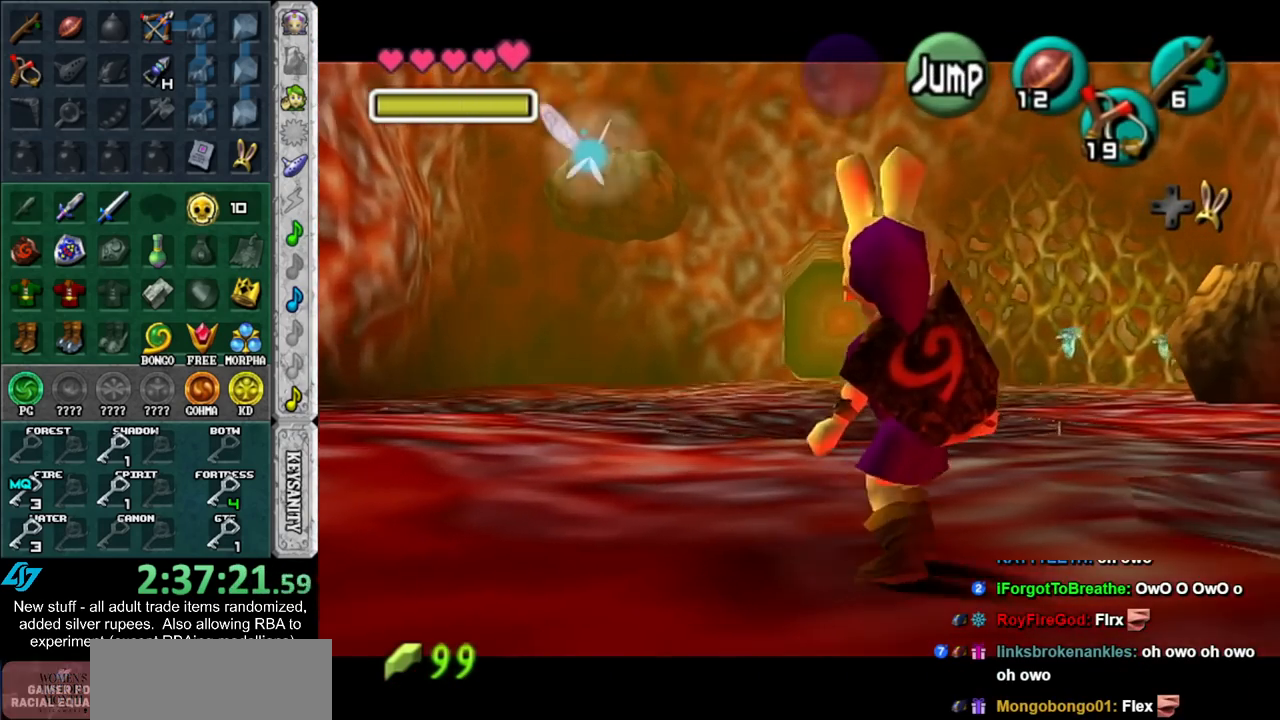
{"buttons": ["L1", "R1"], "left_stick": "down", "right_stick": "center", "events": []}
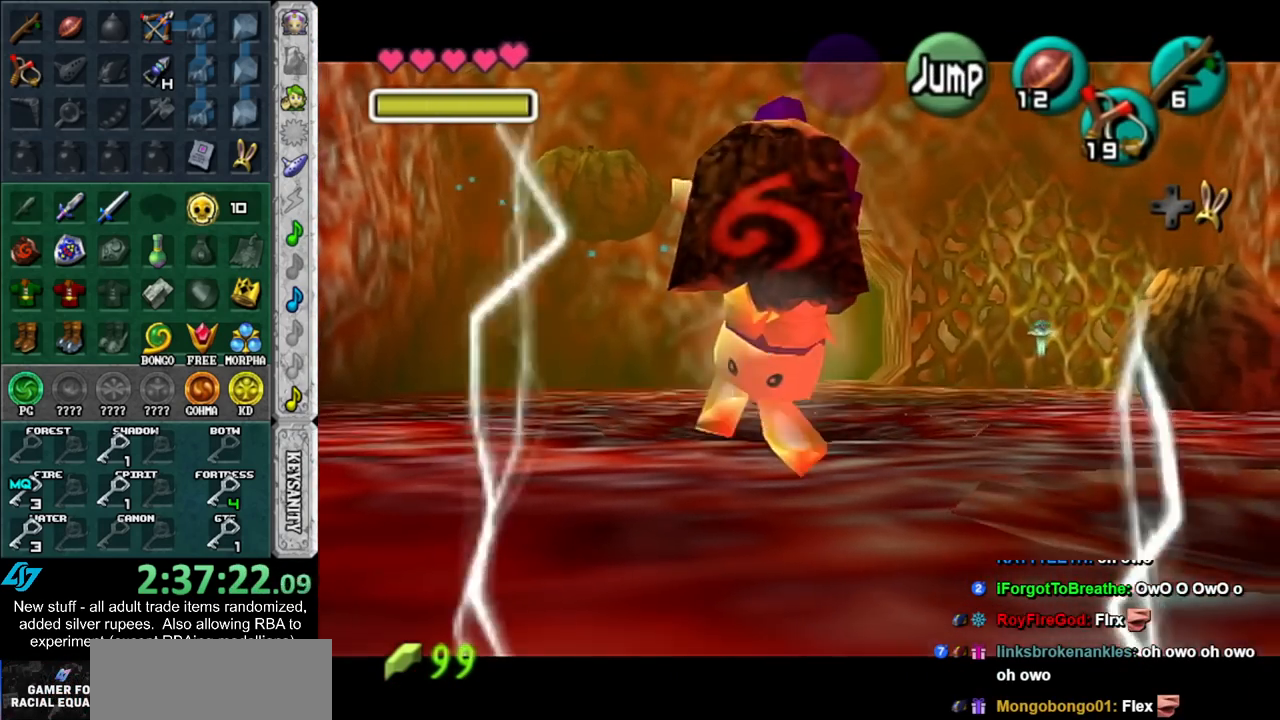
{"buttons": ["L1", "R1"], "left_stick": "down", "right_stick": "center", "events": []}
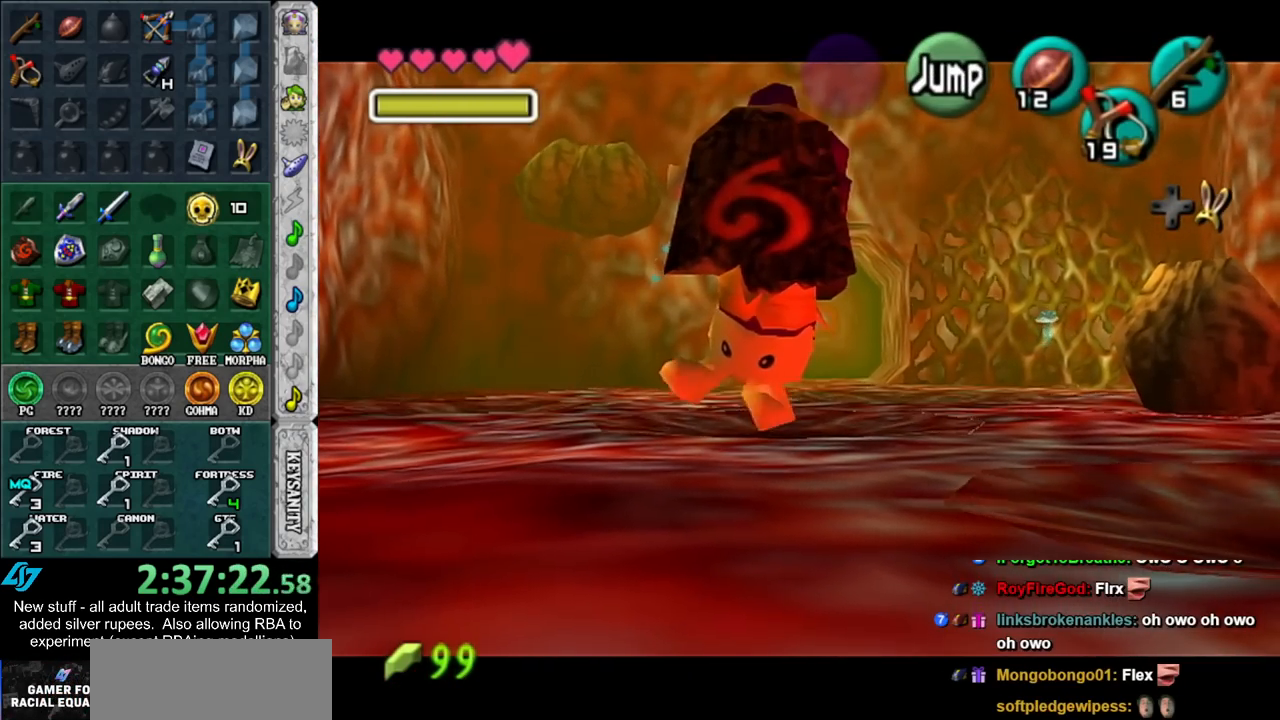
{"buttons": ["L1", "R1"], "left_stick": "down", "right_stick": "center", "events": []}
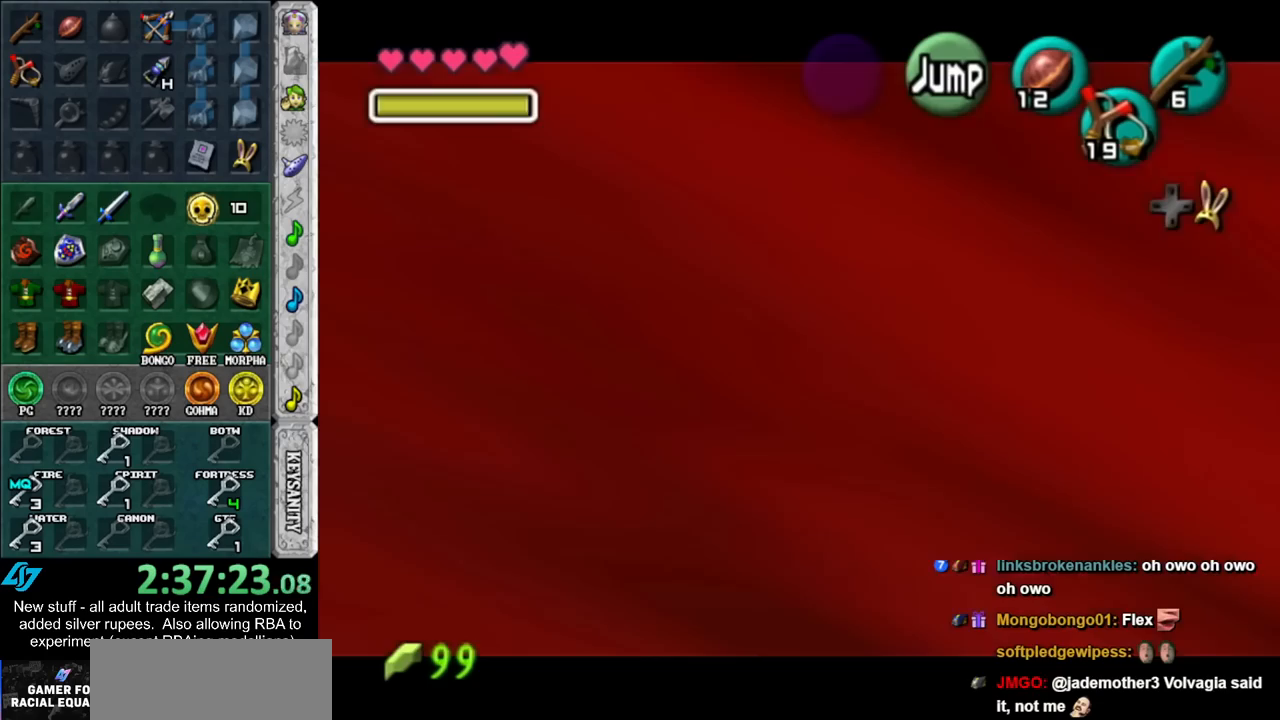
{"buttons": ["L1", "R1"], "left_stick": "down", "right_stick": "center", "events": []}
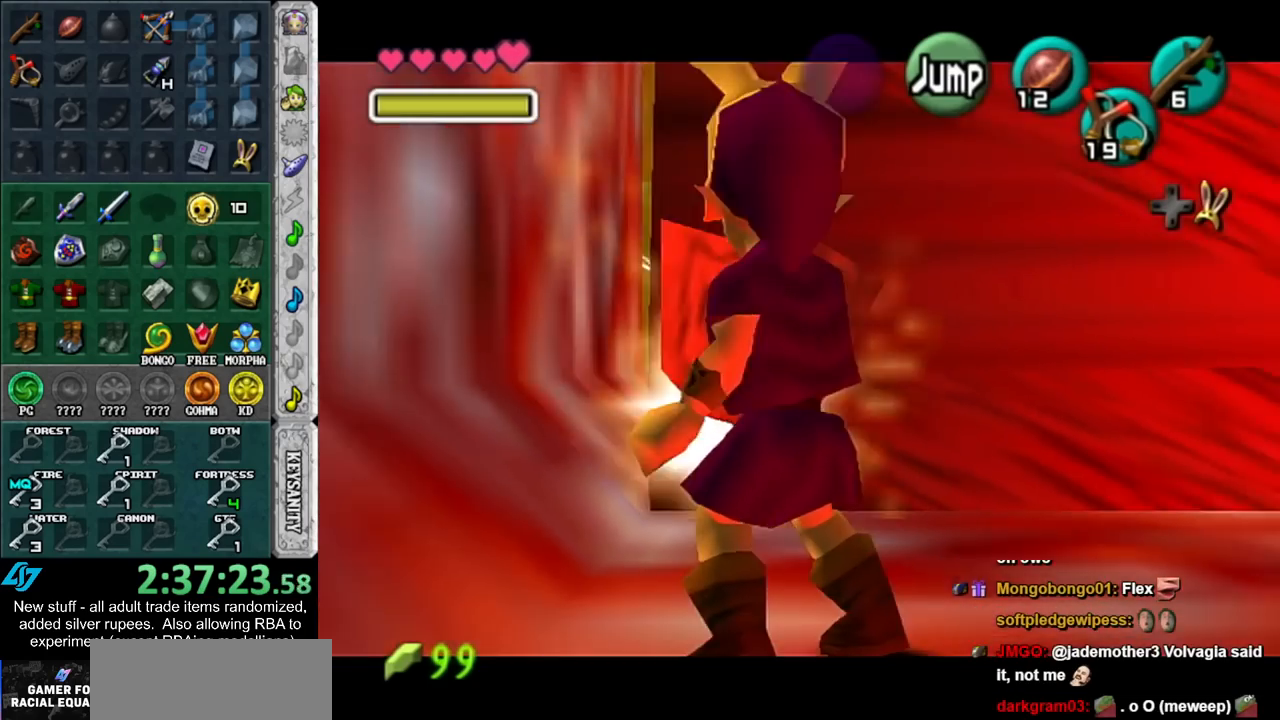
{"buttons": [], "left_stick": "down", "right_stick": "center", "events": [[167, "R1", "up"], [417, "L1", "up"]]}
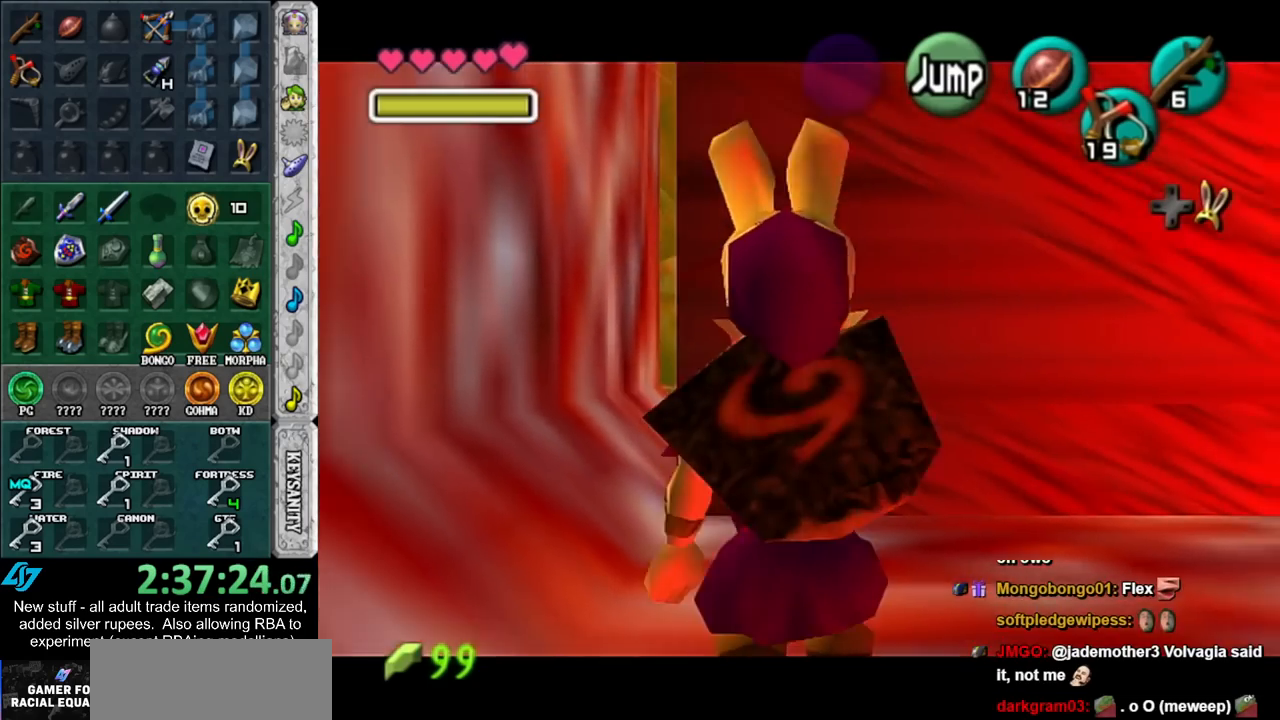
{"buttons": [], "left_stick": "center", "right_stick": "center", "events": [[83, "A", "down"], [167, "A", "up"], [167, "left_stick", "center"], [267, "A", "down"], [300, "A", "up"], [400, "A", "down"], [450, "A", "up"]]}
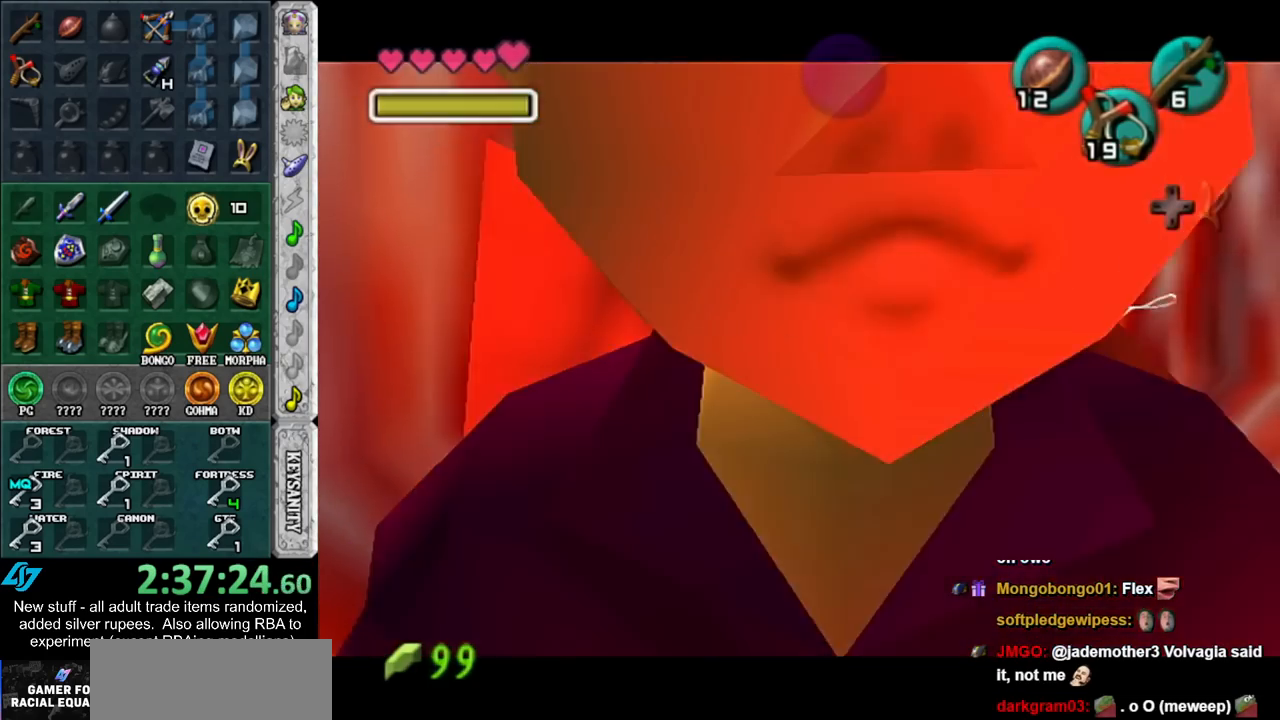
{"buttons": [], "left_stick": "up", "right_stick": "center", "events": [[50, "A", "down"], [117, "A", "up"], [167, "A", "down"], [233, "A", "up"], [300, "left_stick", "up"]]}
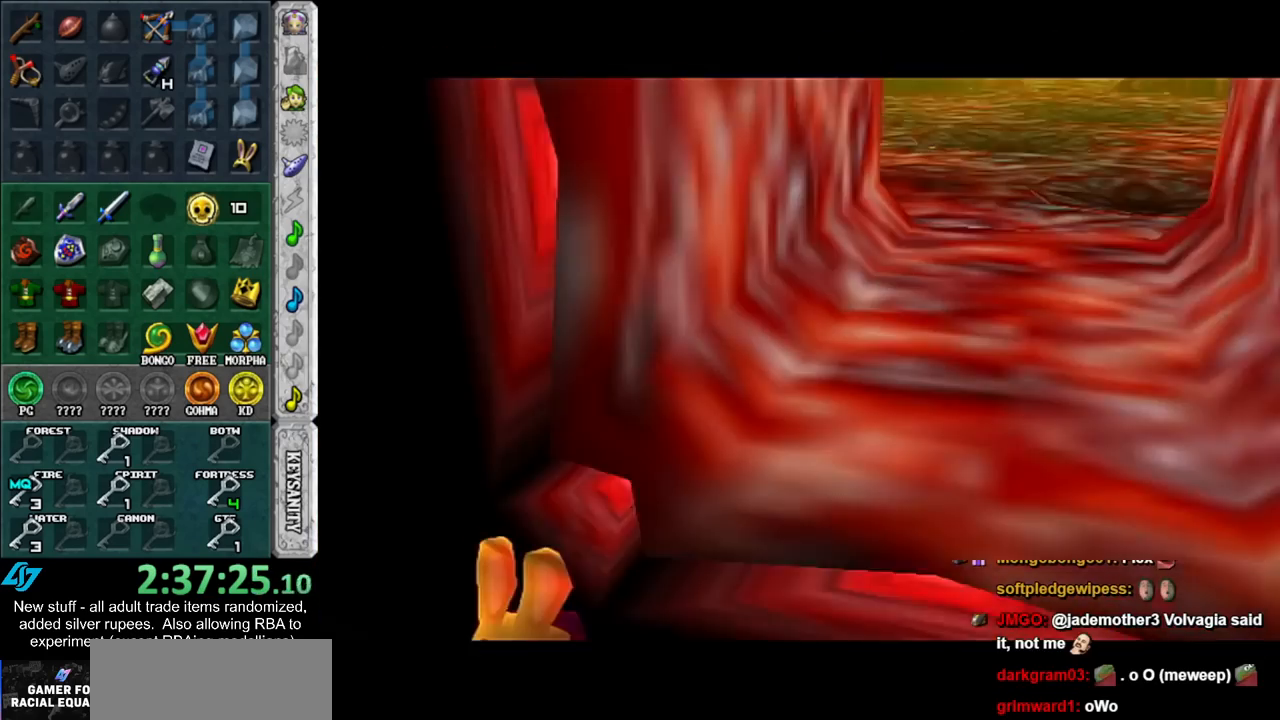
{"buttons": [], "left_stick": "up", "right_stick": "center", "events": []}
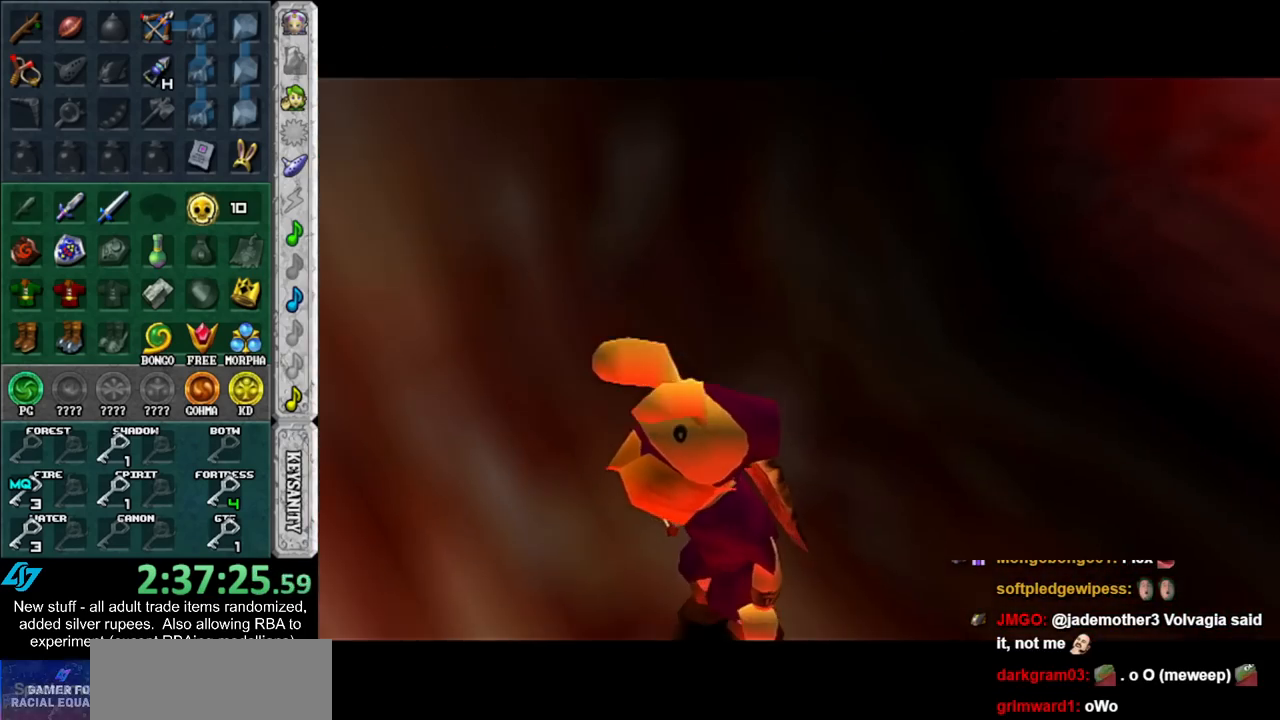
{"buttons": [], "left_stick": "up", "right_stick": "center", "events": []}
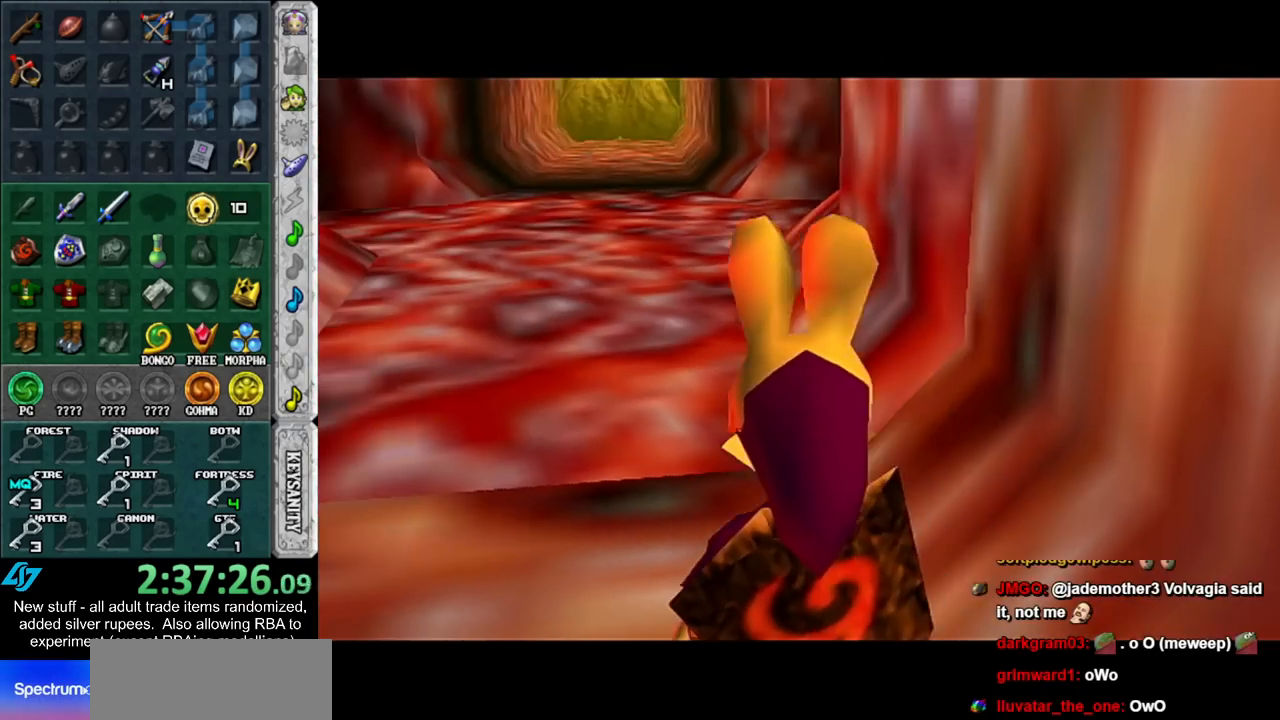
{"buttons": [], "left_stick": "up", "right_stick": "center", "events": []}
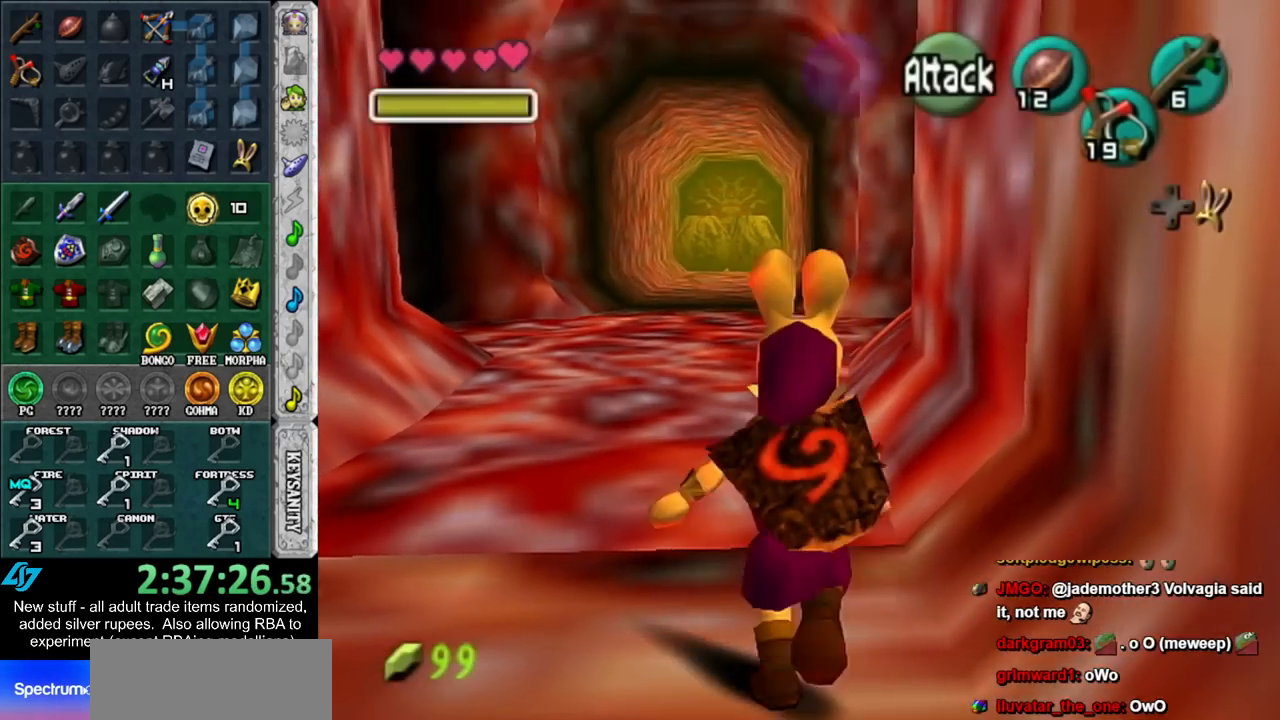
{"buttons": [], "left_stick": "up", "right_stick": "center", "events": []}
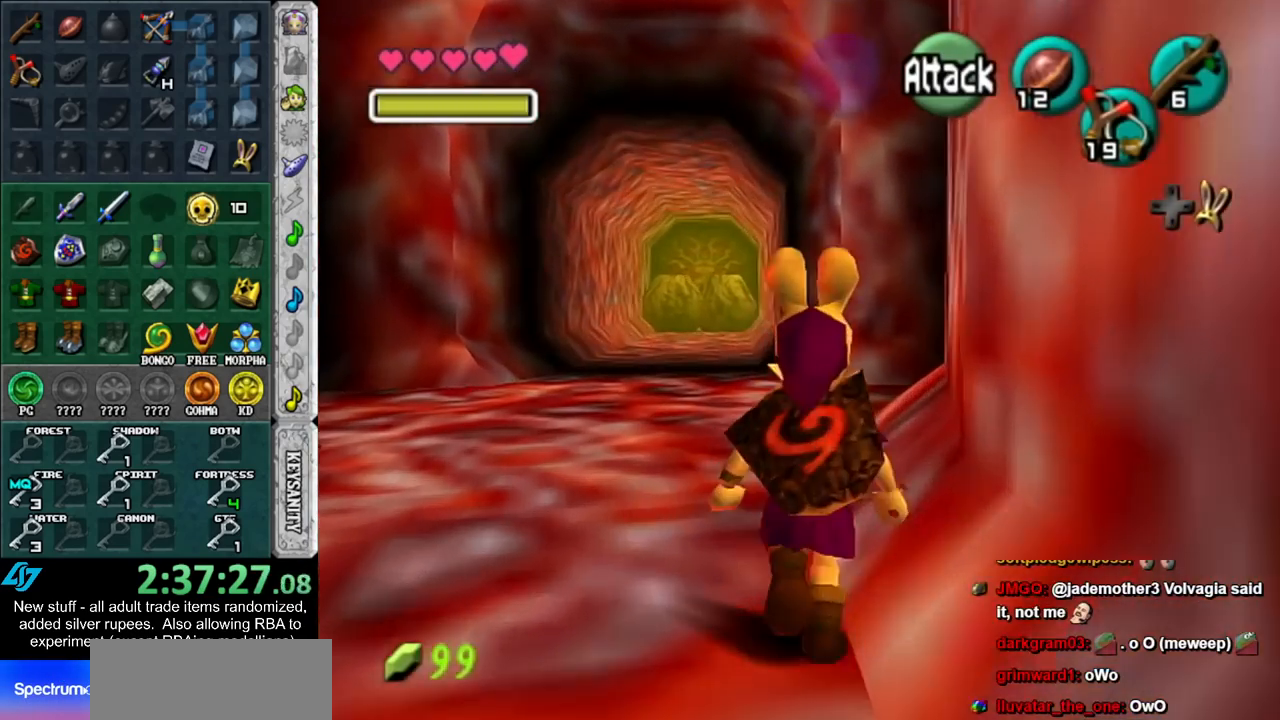
{"buttons": [], "left_stick": "up-right", "right_stick": "center", "events": [[300, "left_stick", "up-right"]]}
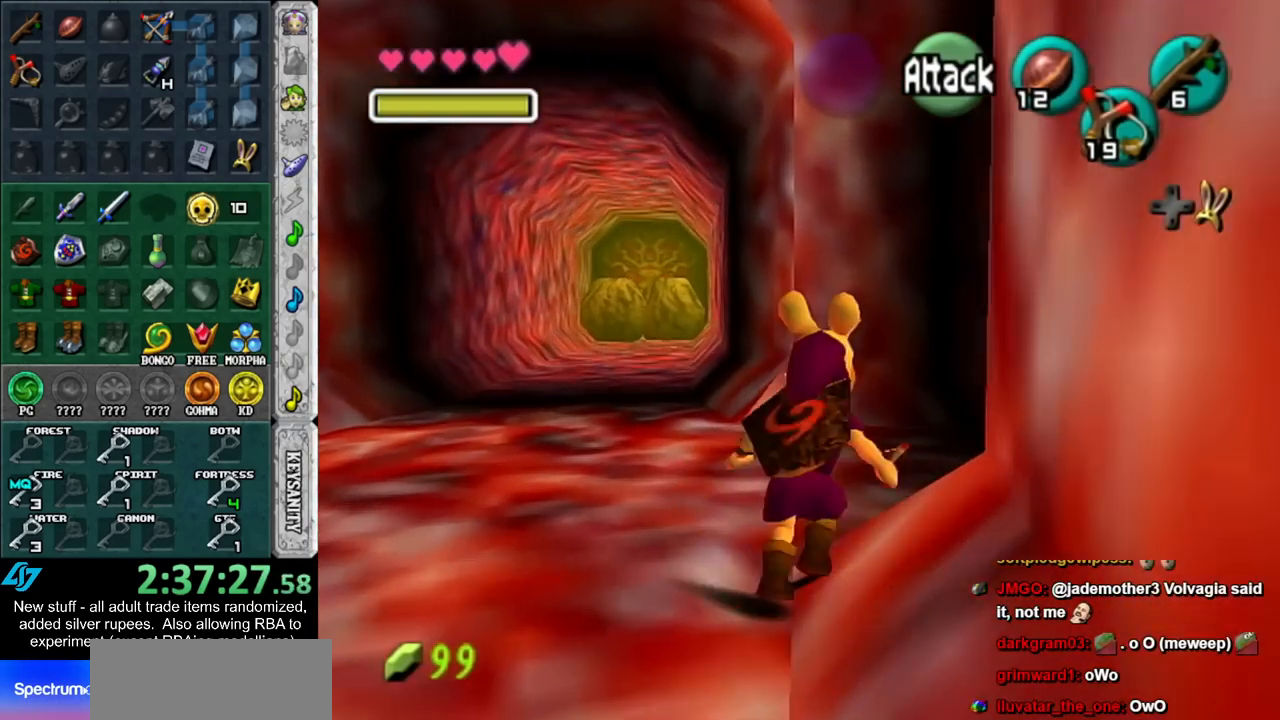
{"buttons": [], "left_stick": "up-right", "right_stick": "center", "events": []}
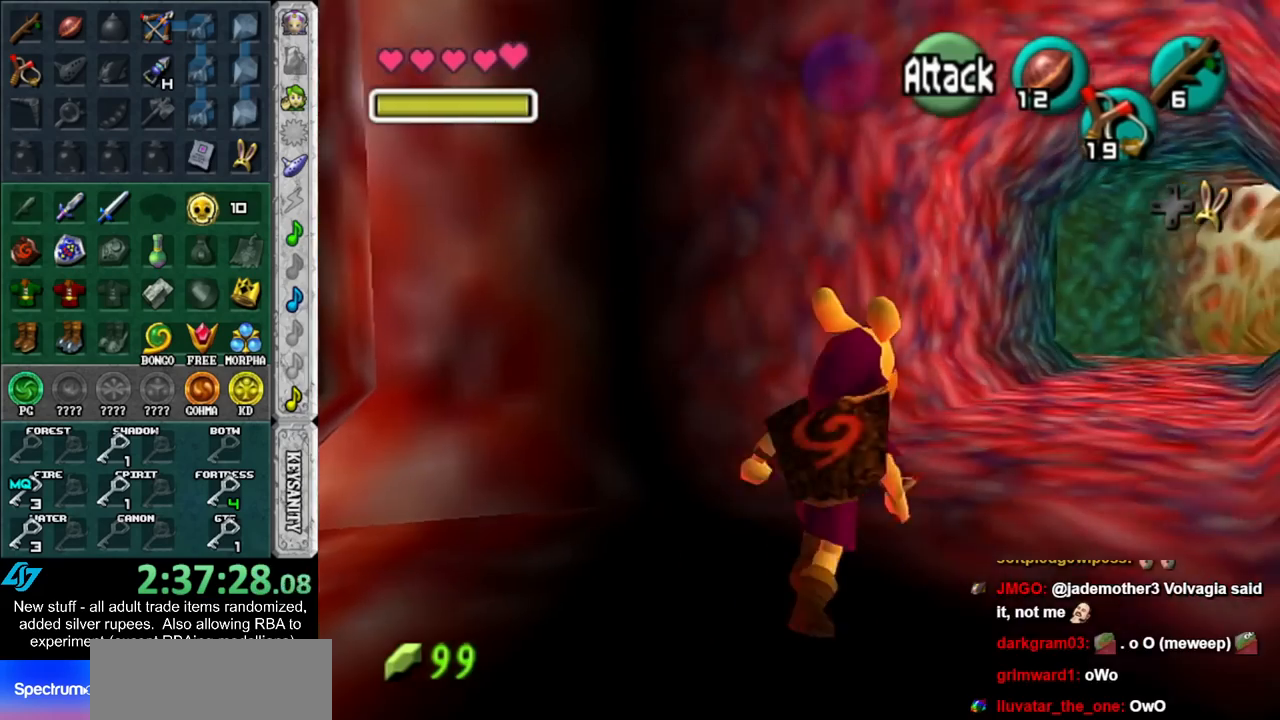
{"buttons": [], "left_stick": "up", "right_stick": "center", "events": [[417, "left_stick", "up"]]}
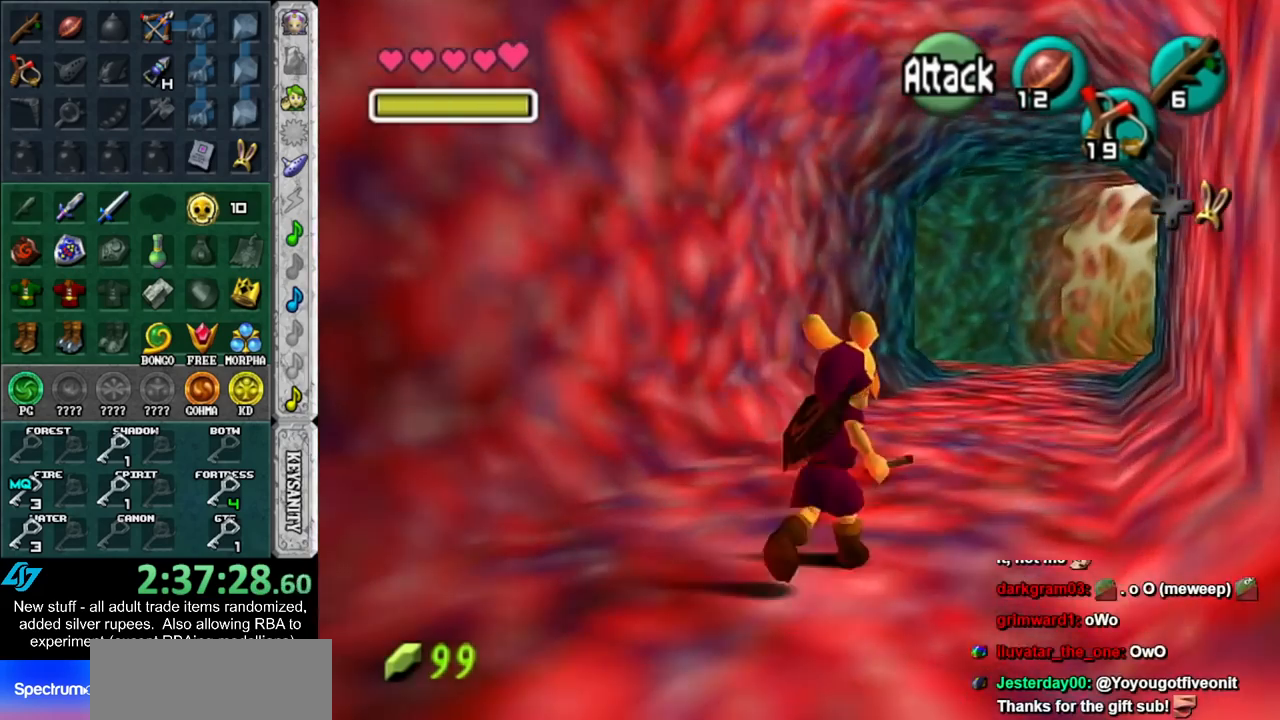
{"buttons": [], "left_stick": "up", "right_stick": "center", "events": []}
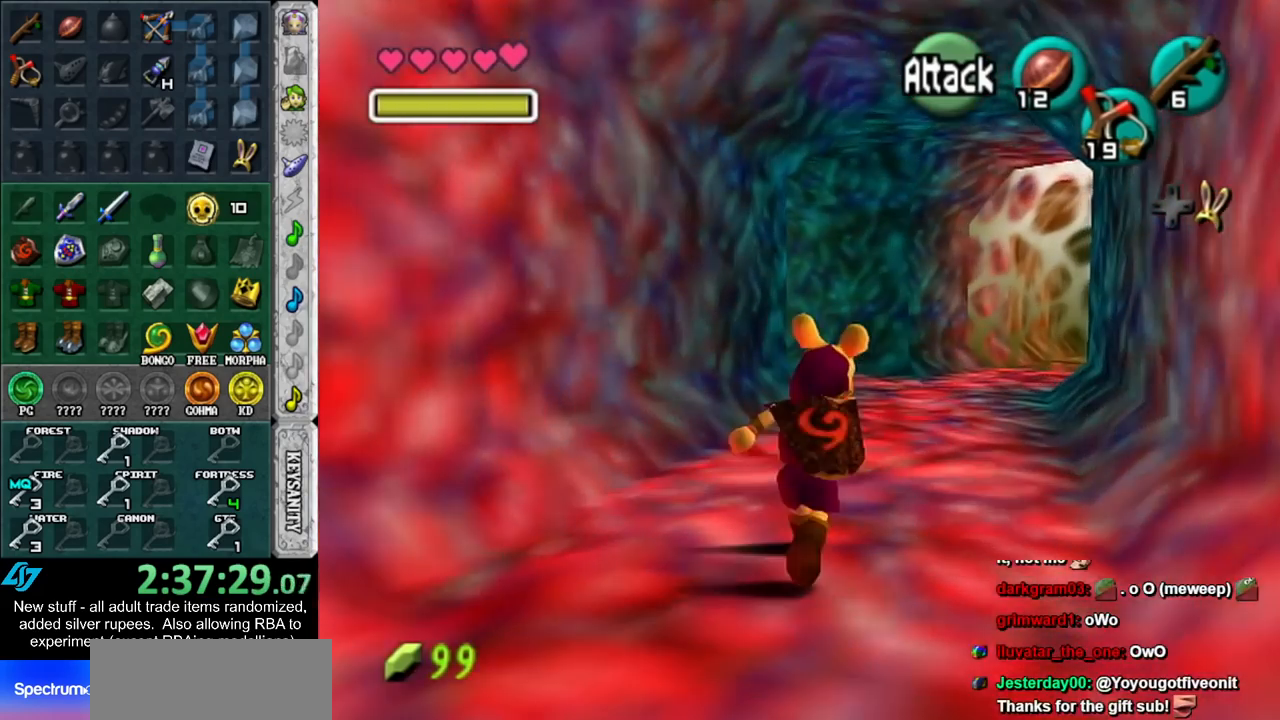
{"buttons": [], "left_stick": "up", "right_stick": "center", "events": []}
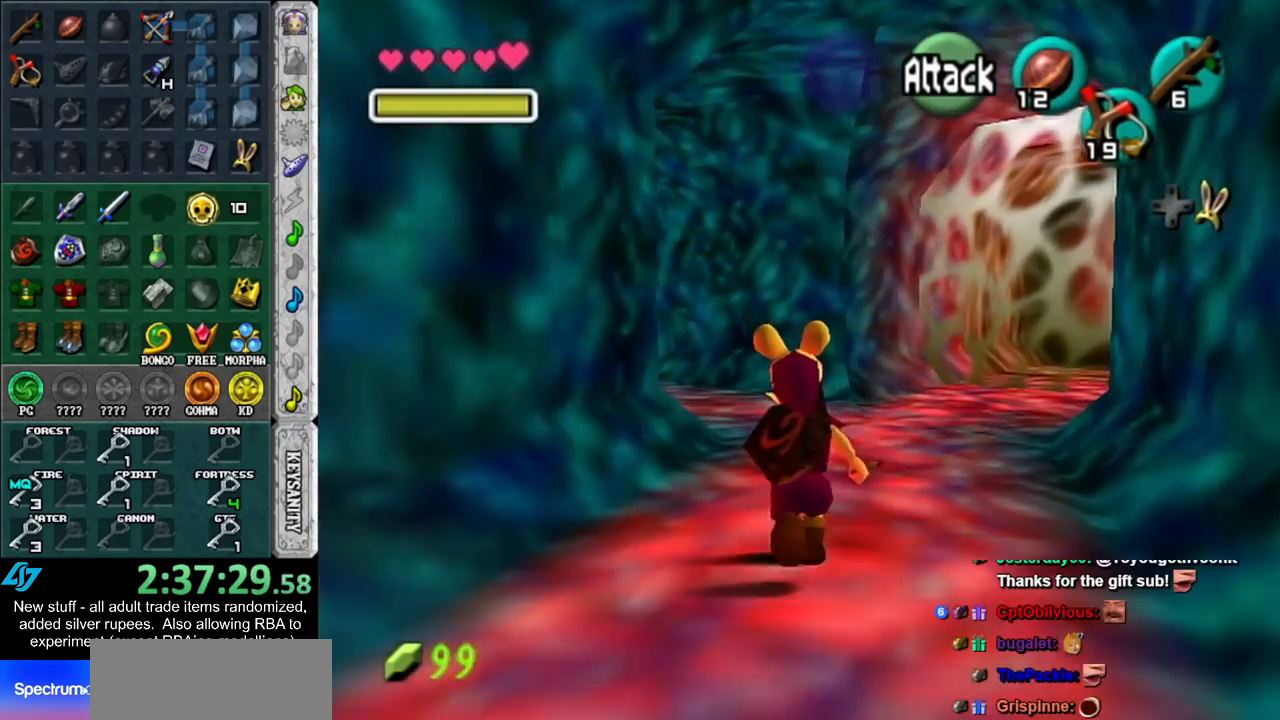
{"buttons": [], "left_stick": "up-left", "right_stick": "center", "events": [[183, "left_stick", "up-left"]]}
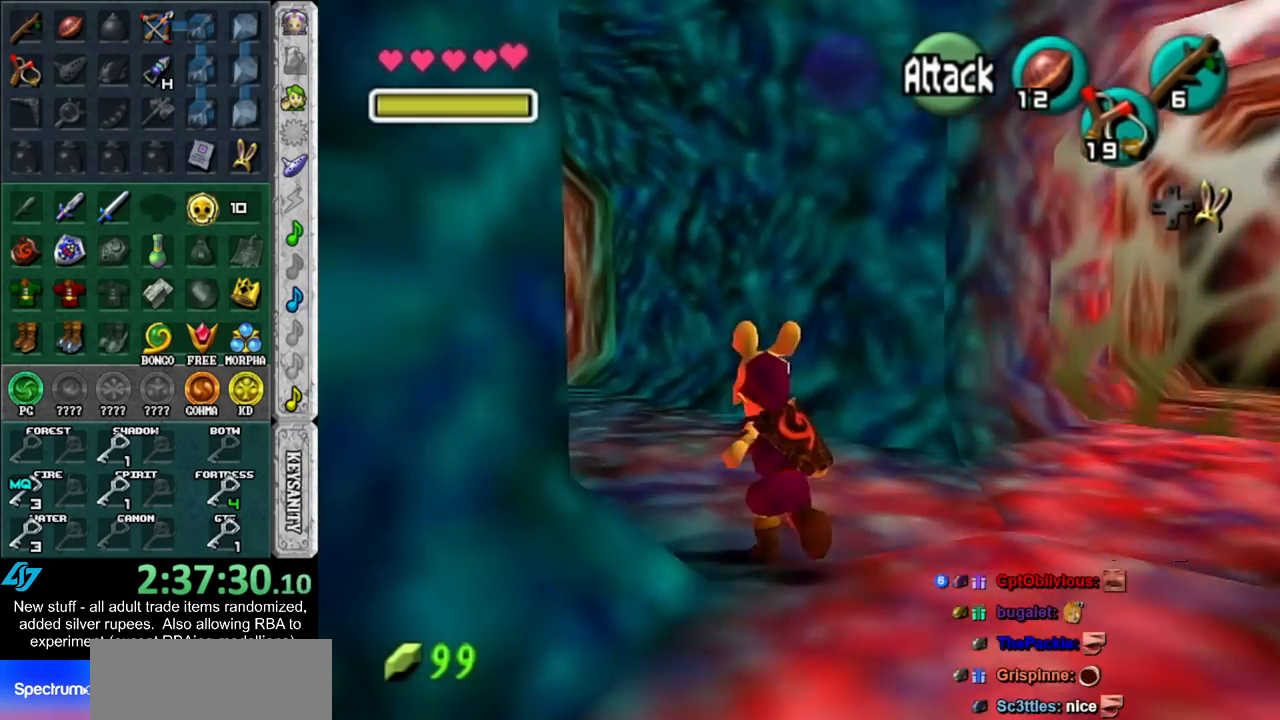
{"buttons": [], "left_stick": "up", "right_stick": "center", "events": [[450, "left_stick", "up"]]}
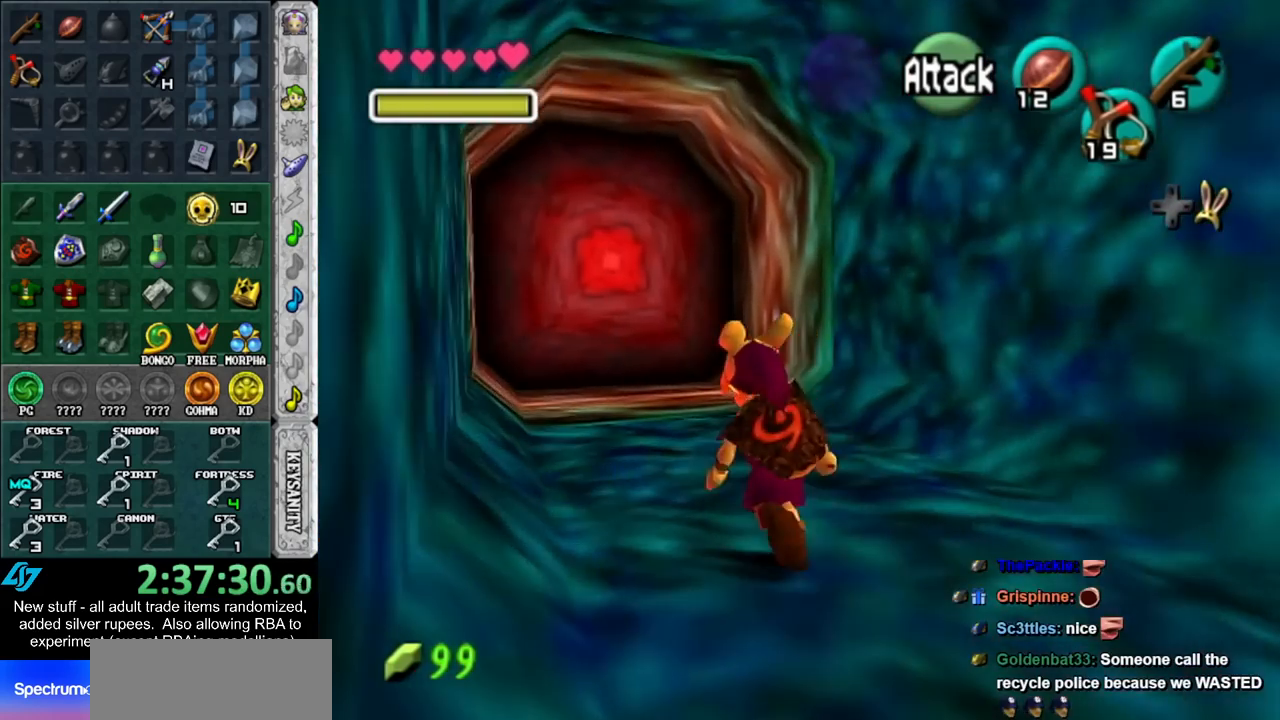
{"buttons": [], "left_stick": "up", "right_stick": "center", "events": []}
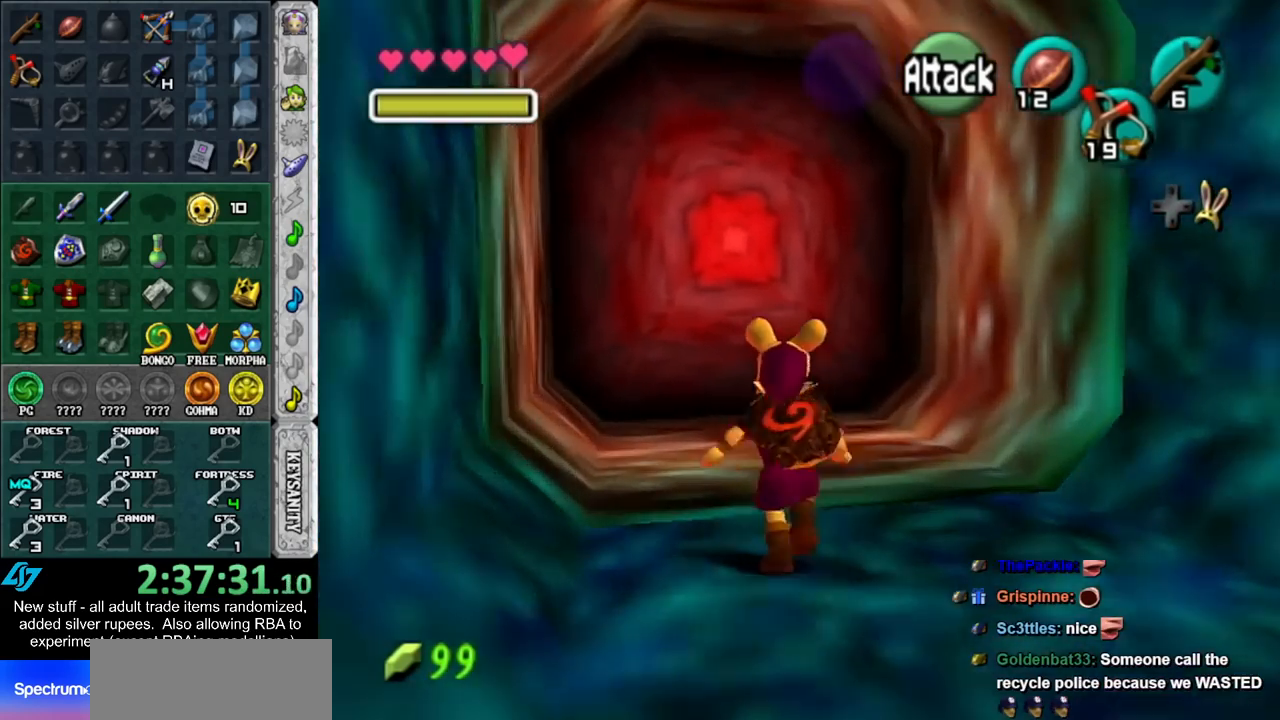
{"buttons": ["A"], "left_stick": "up", "right_stick": "center", "events": [[450, "A", "down"]]}